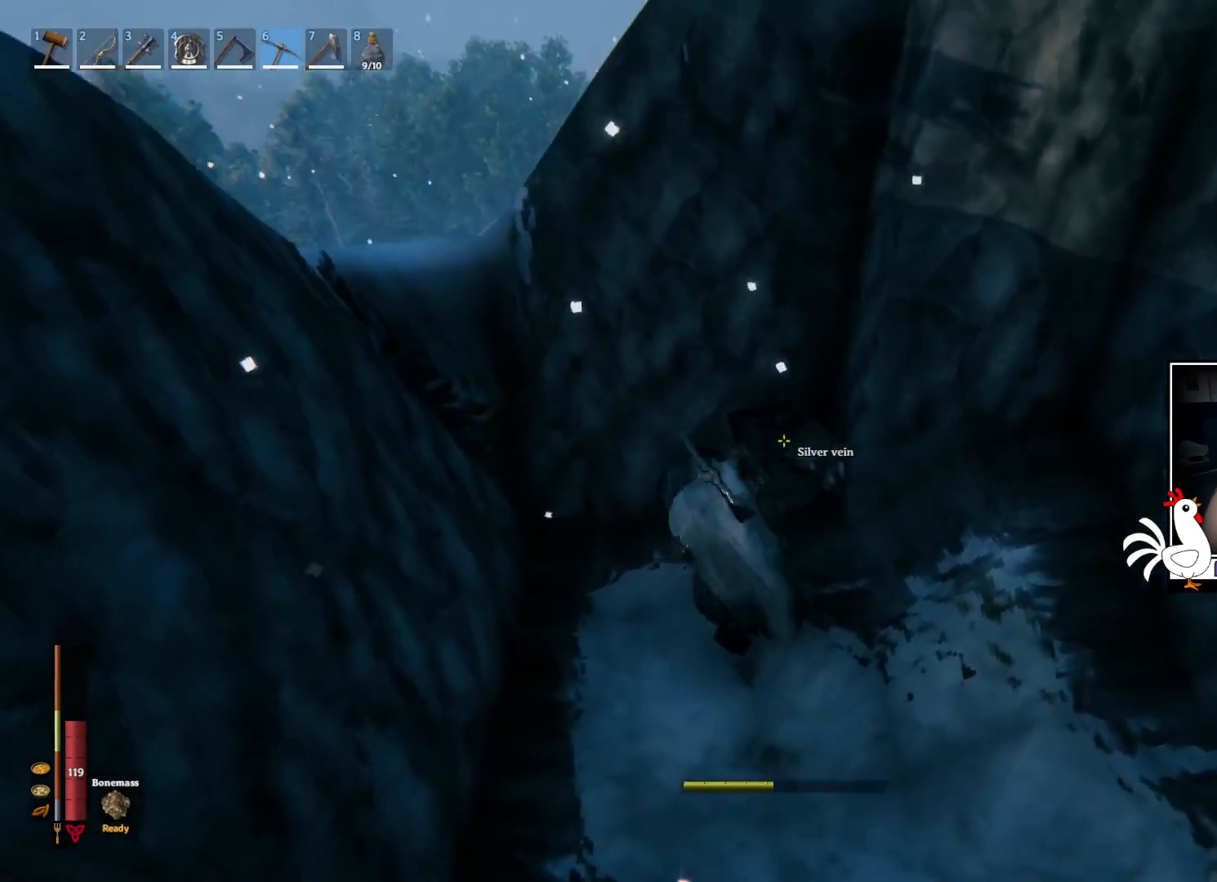
Gameplay with keyboard and mouse; each line is a JSON object with the keys and mouse buttons held at the frame after it. "events" lists presses ("down") and releases ("up") of "a", "ctrl", "d", "e", "q", "s", "shift", "space", "w", "mouse_left", "mouse_wheel", "mouse_right", "mouse_mb4" and "mouse_mb5" between this image and that frame as [ms after this image, input, new state], when the widget could be followed in between. "mouse_left", "mouse_wheel", "mouse_right", "mouse_mb4", "mouse_mb5" = the "left", "wheel", "right", "mb4", "mb5" buttons of the "mouse" list. No other keys are recorded. "wheel" means that the mouse wheel is clicked or scrolled. Mouse movement is not recorded.
{"keys": [], "mouse": ["left"], "events": [[234, "a", "up"], [467, "mouse_left", "down"]]}
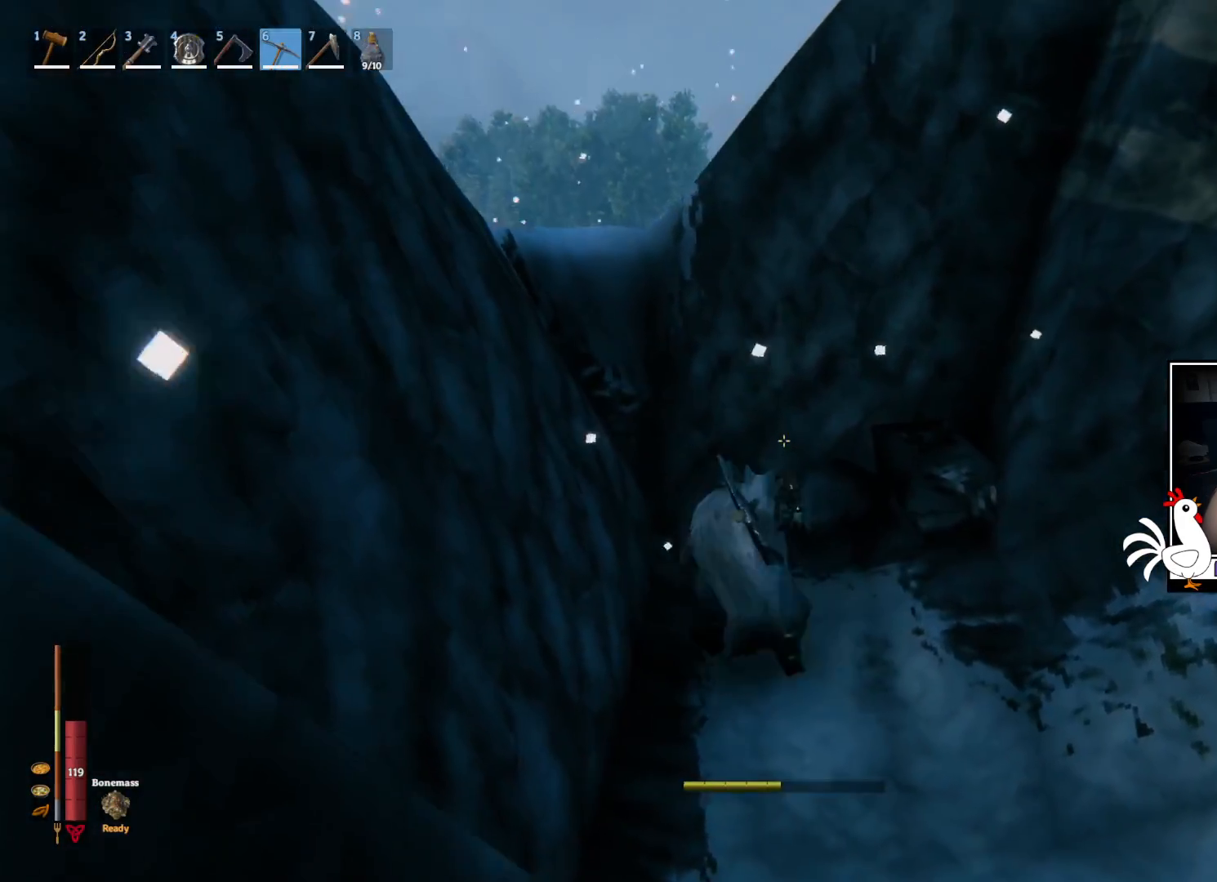
{"keys": [], "mouse": ["left"], "events": []}
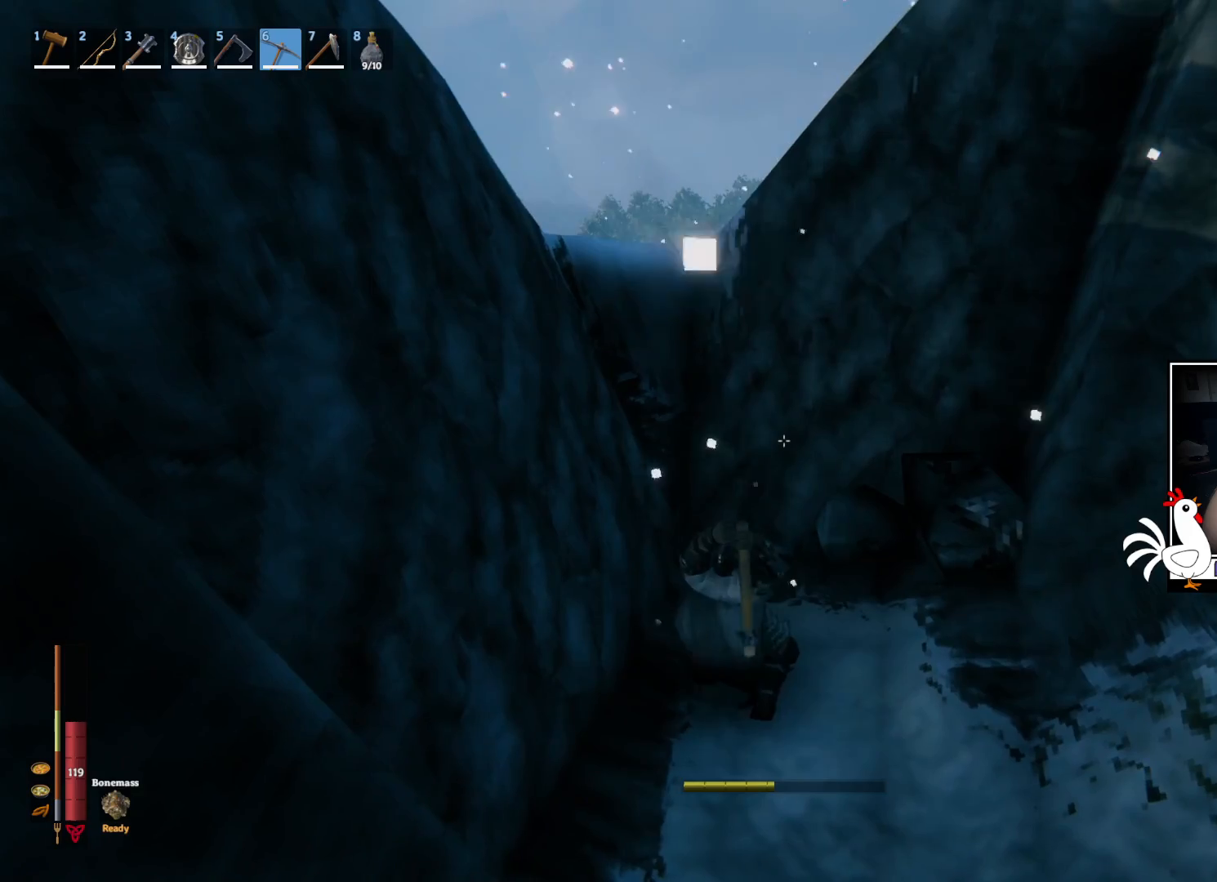
{"keys": [], "mouse": [], "events": [[467, "mouse_left", "up"]]}
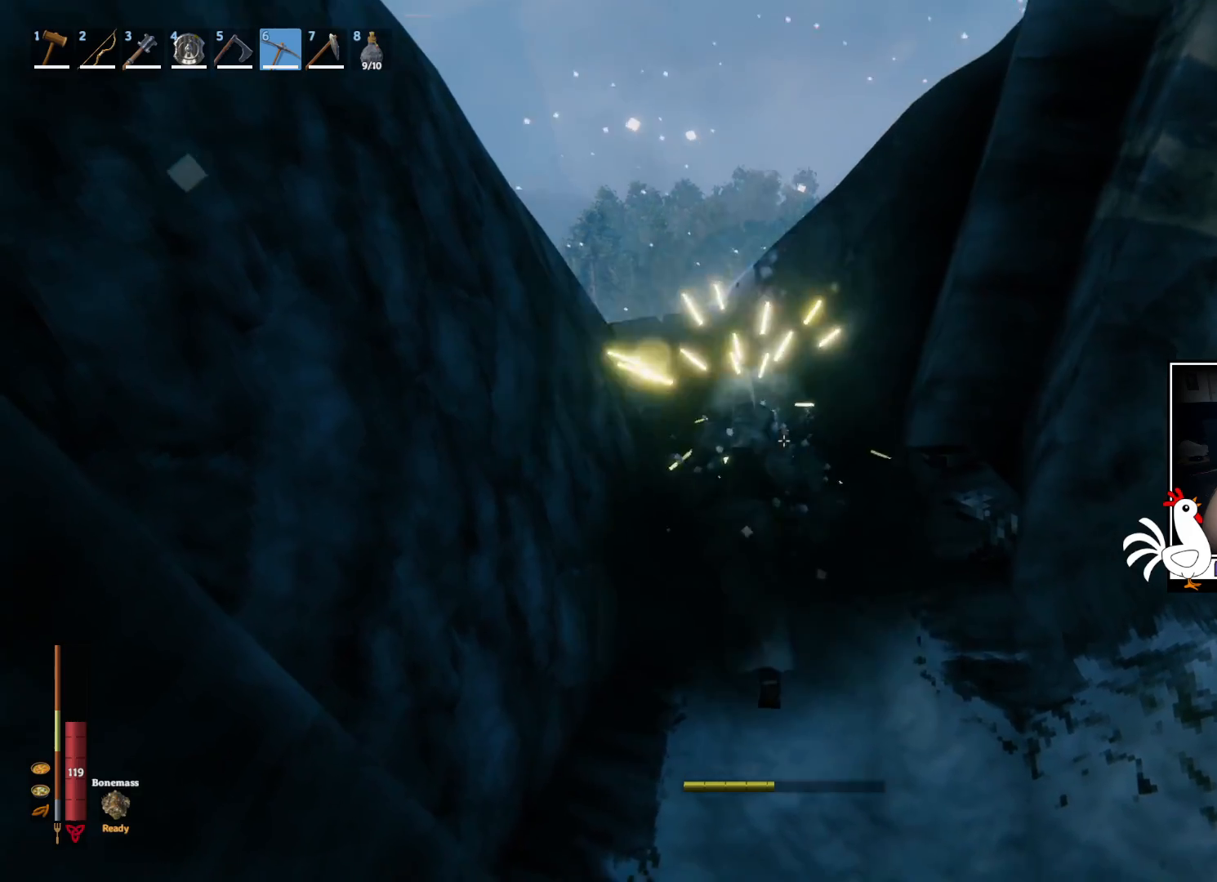
{"keys": ["w"], "mouse": [], "events": [[317, "w", "down"]]}
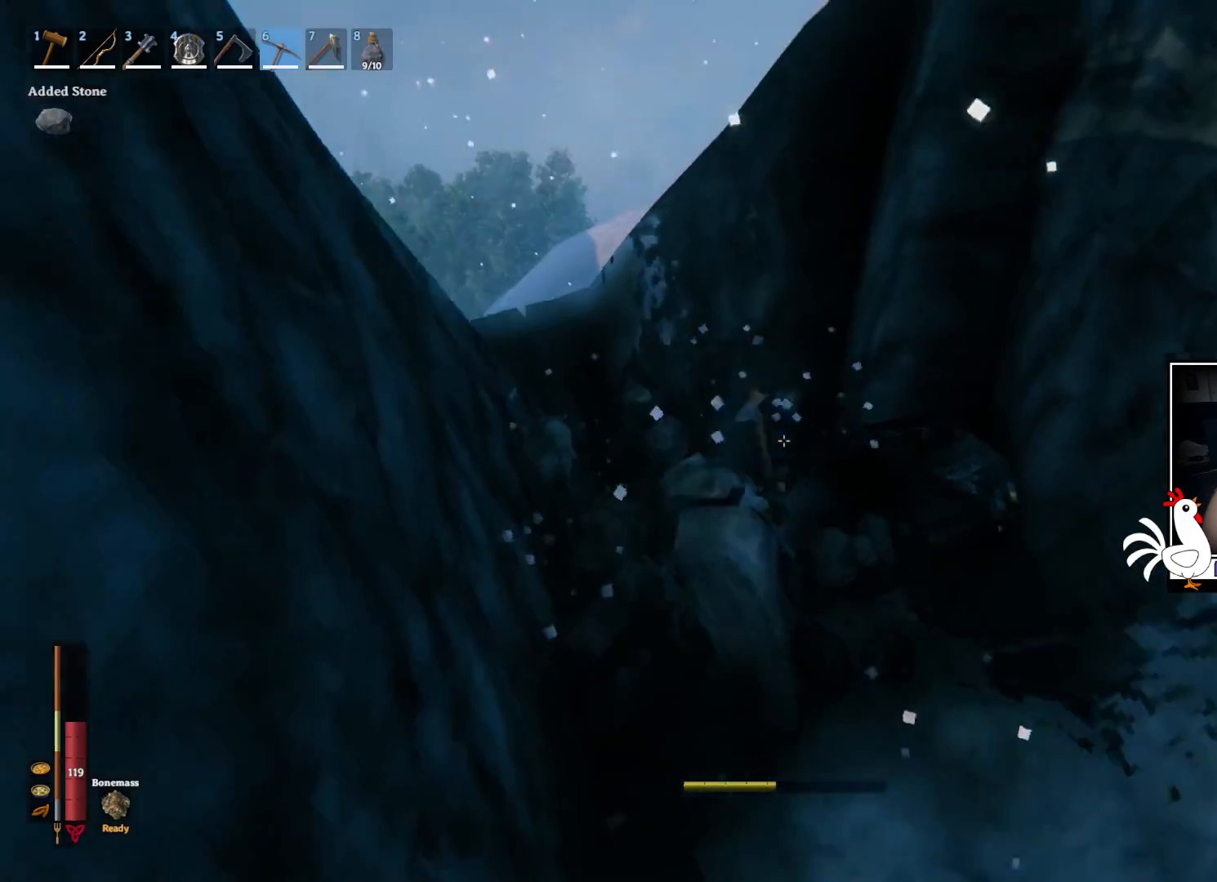
{"keys": [], "mouse": ["left"], "events": [[50, "mouse_left", "down"], [150, "w", "up"]]}
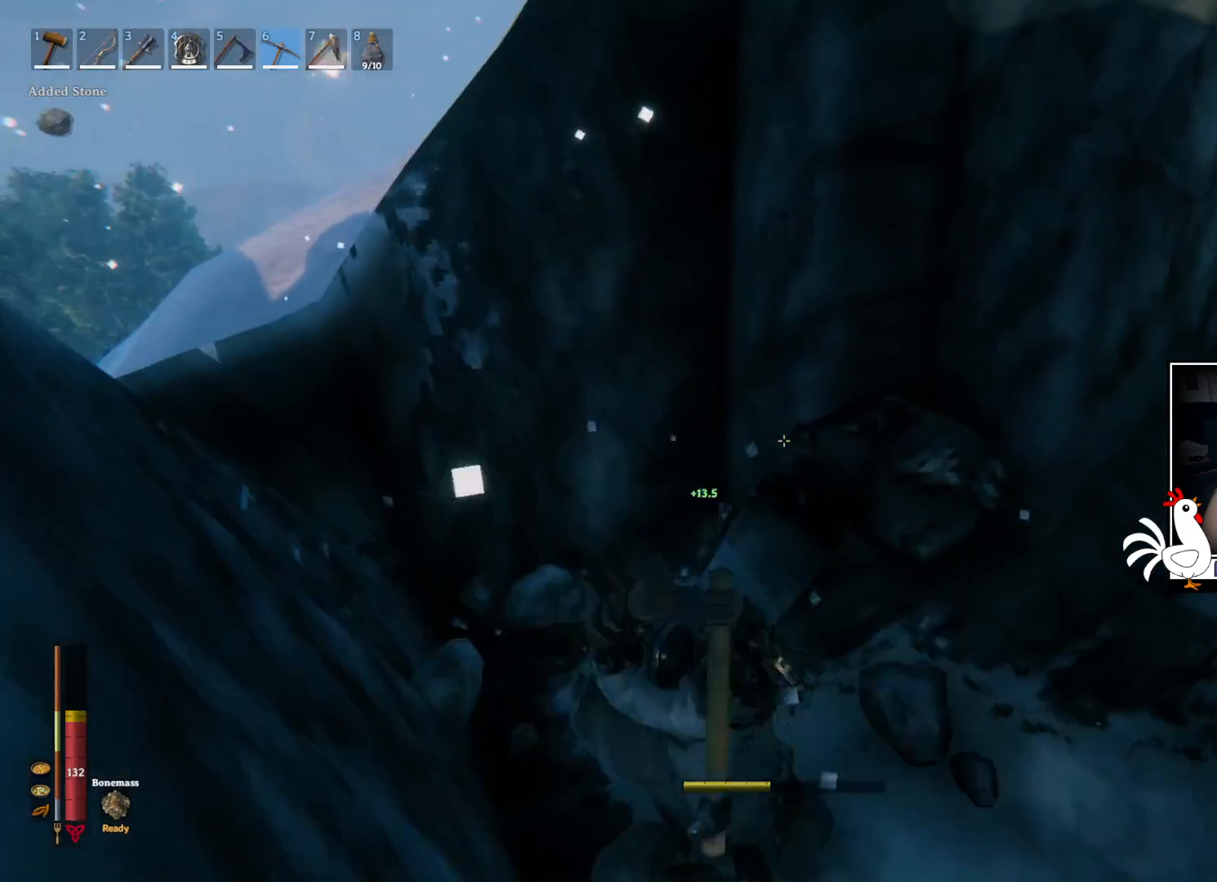
{"keys": [], "mouse": ["left"], "events": []}
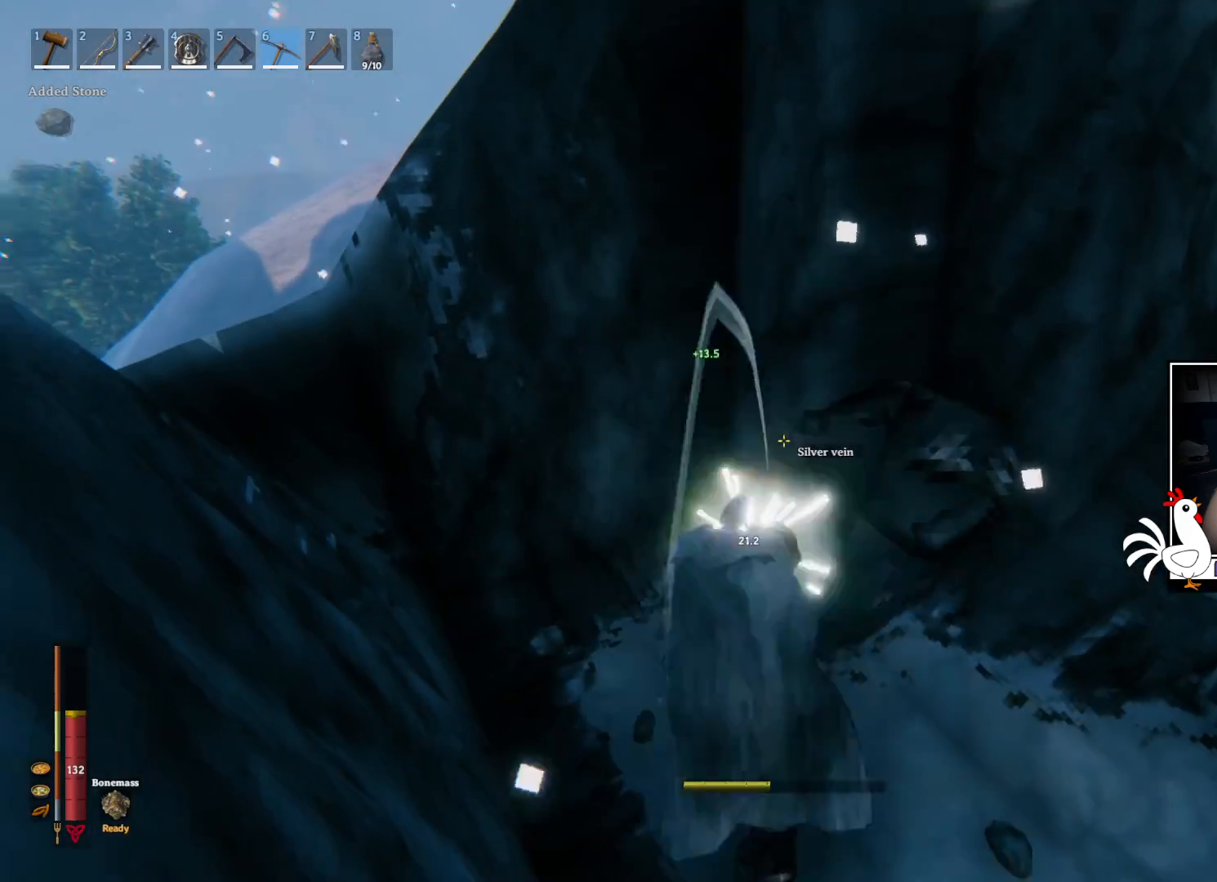
{"keys": [], "mouse": ["left"], "events": [[150, "mouse_left", "up"], [367, "mouse_left", "down"]]}
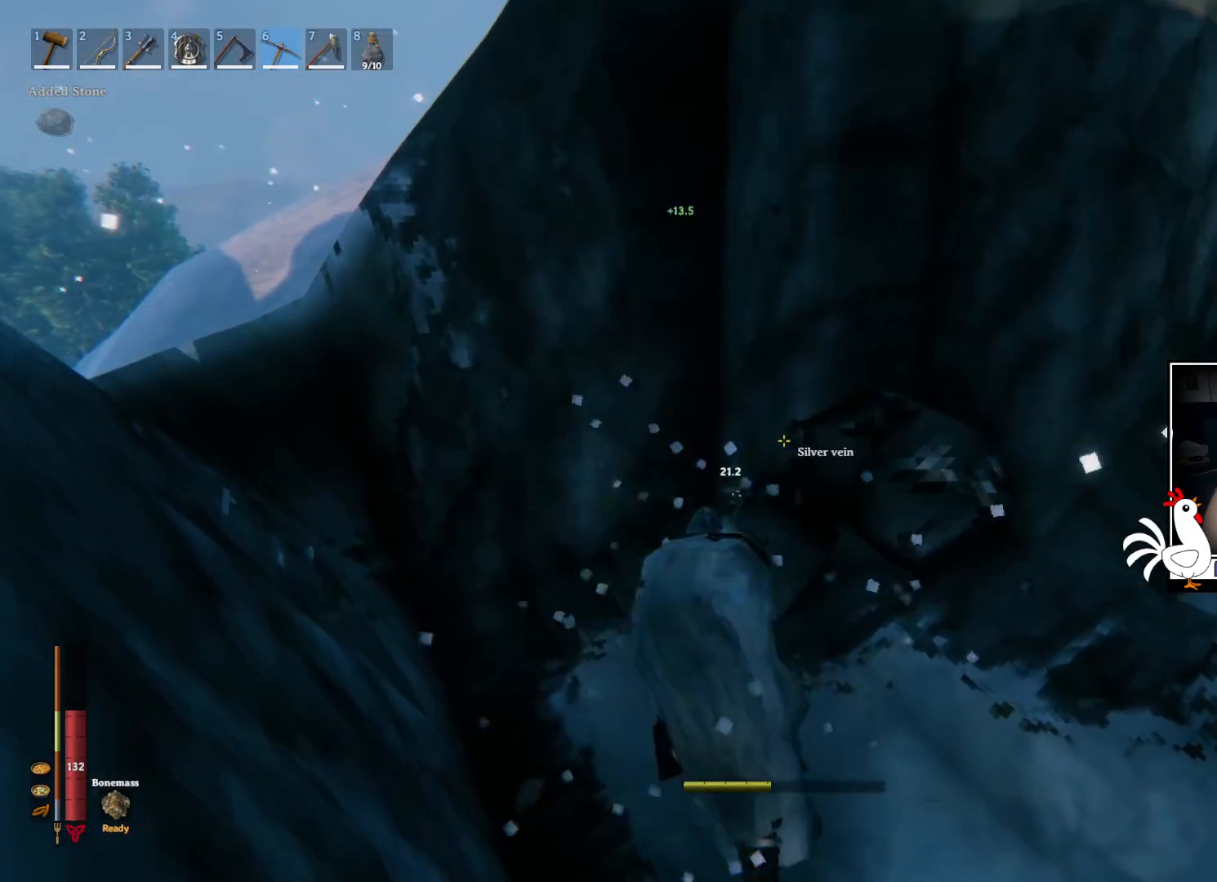
{"keys": [], "mouse": ["left"], "events": []}
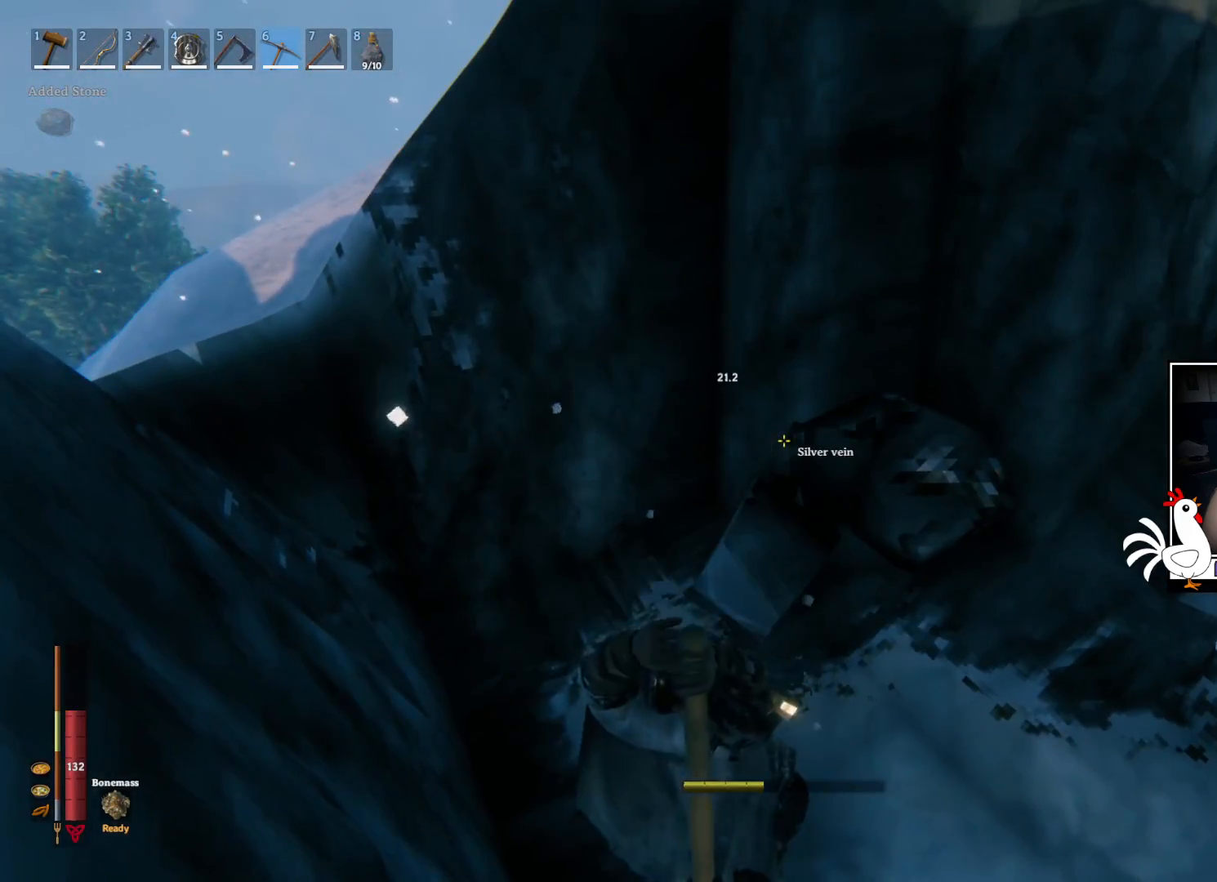
{"keys": [], "mouse": ["left"], "events": []}
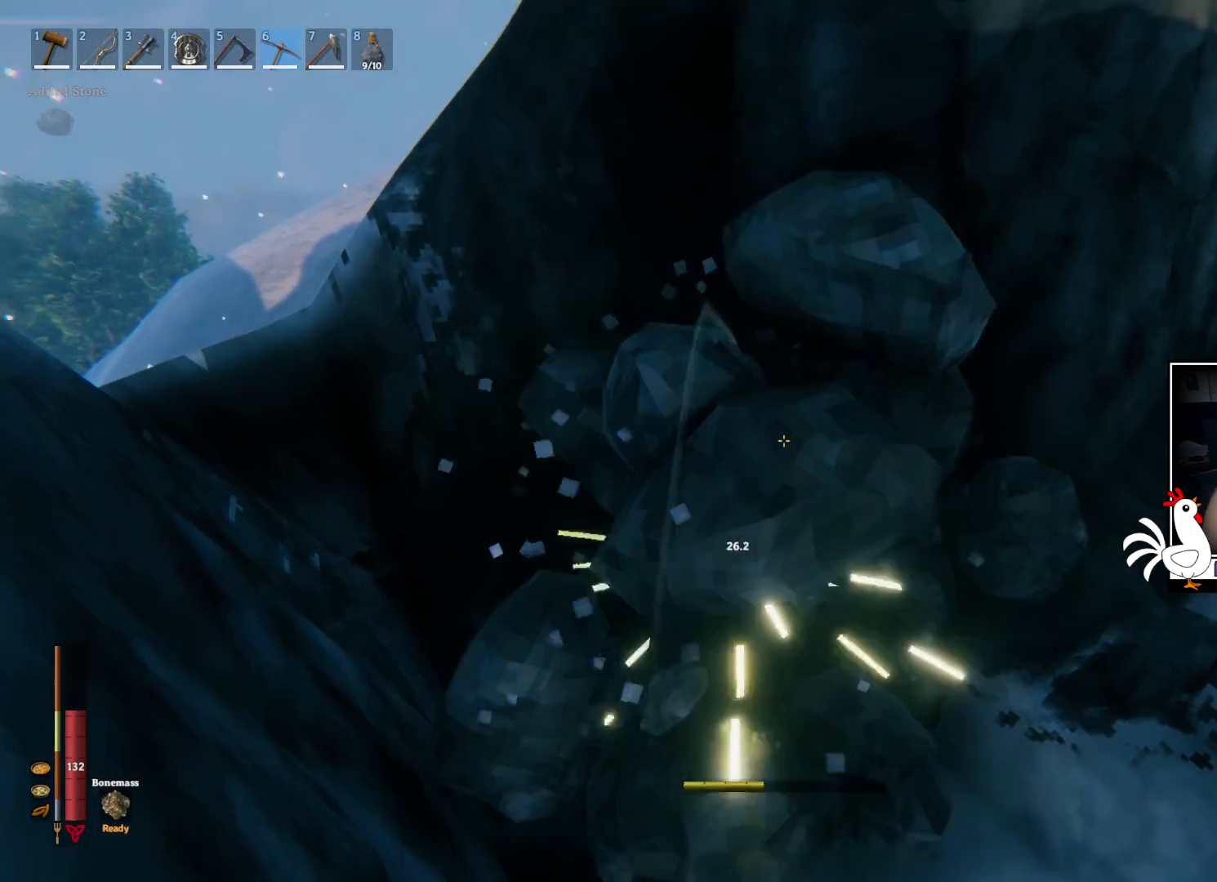
{"keys": [], "mouse": ["left"], "events": [[17, "mouse_left", "up"], [334, "mouse_left", "down"]]}
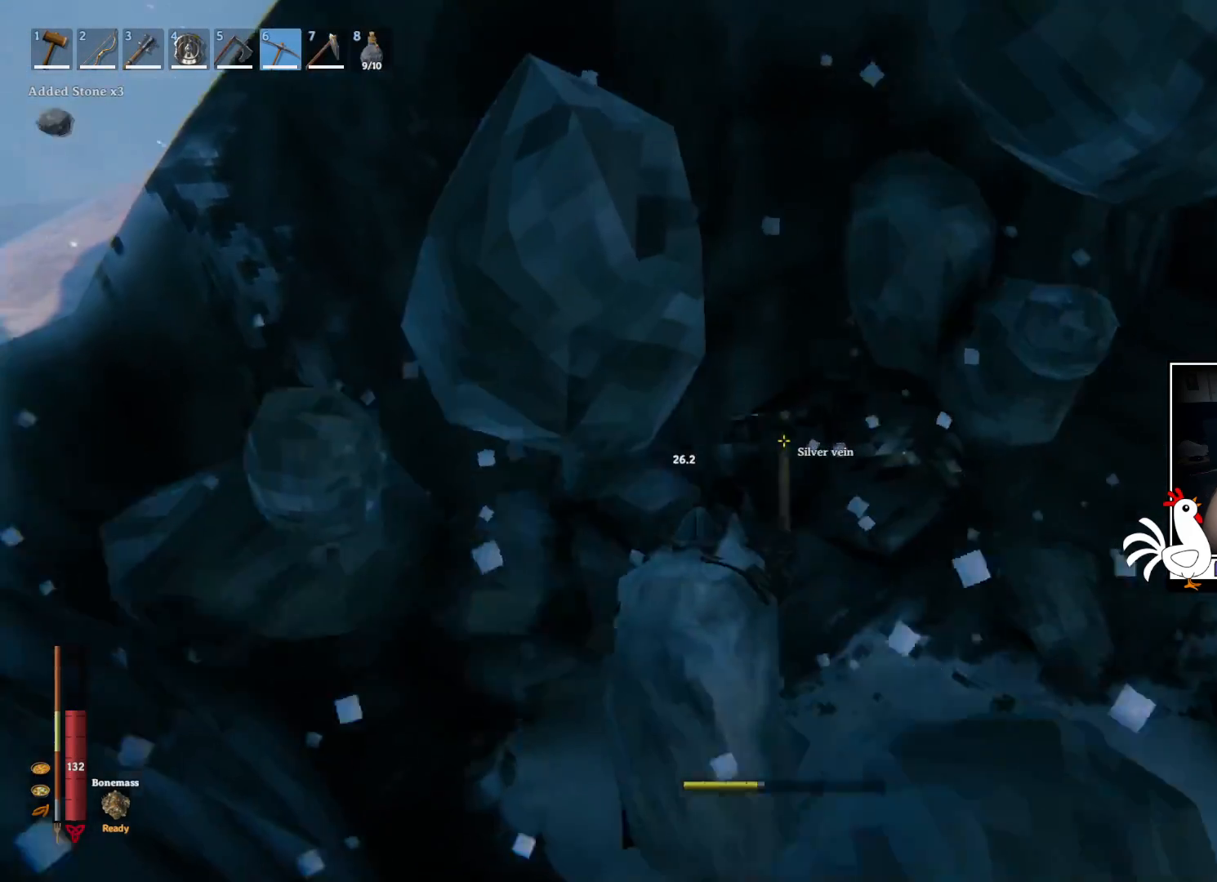
{"keys": [], "mouse": ["left"], "events": []}
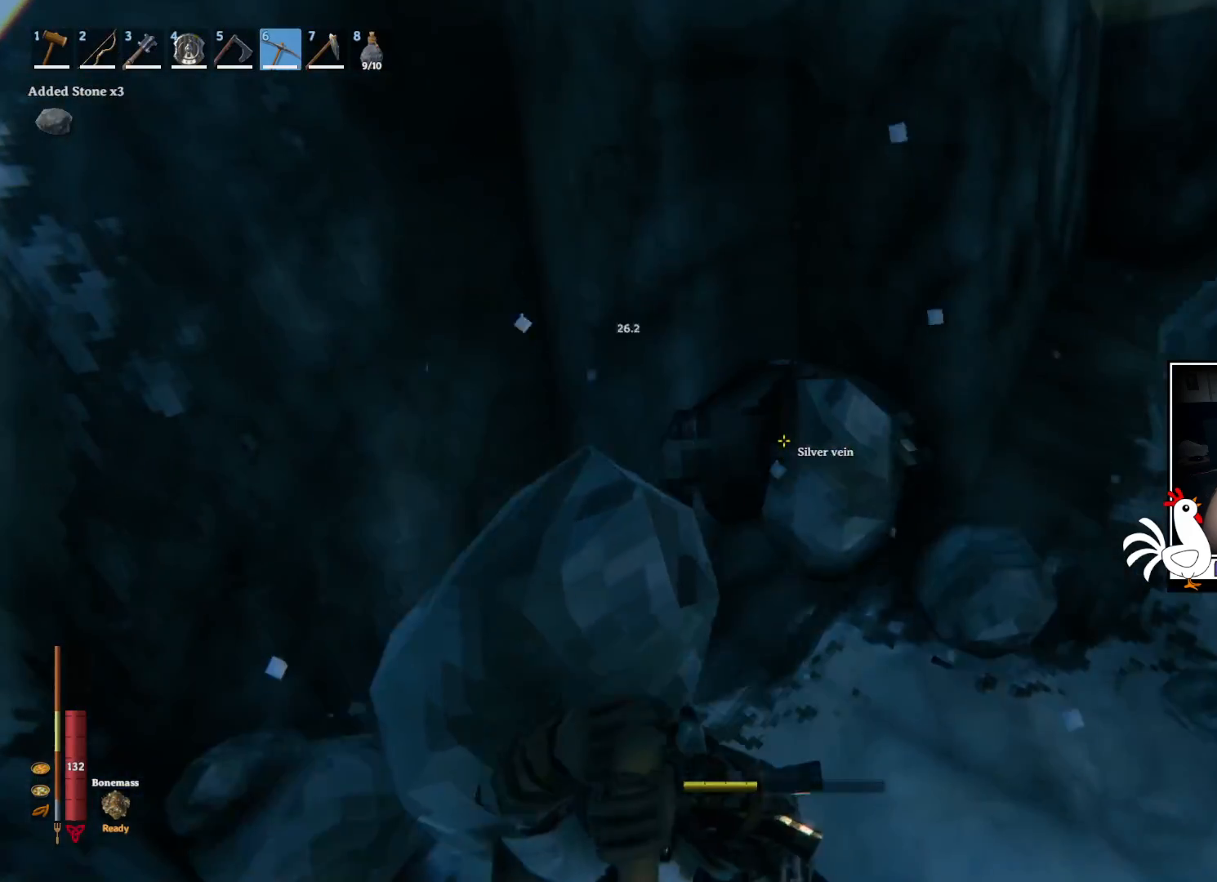
{"keys": [], "mouse": [], "events": [[450, "mouse_left", "up"]]}
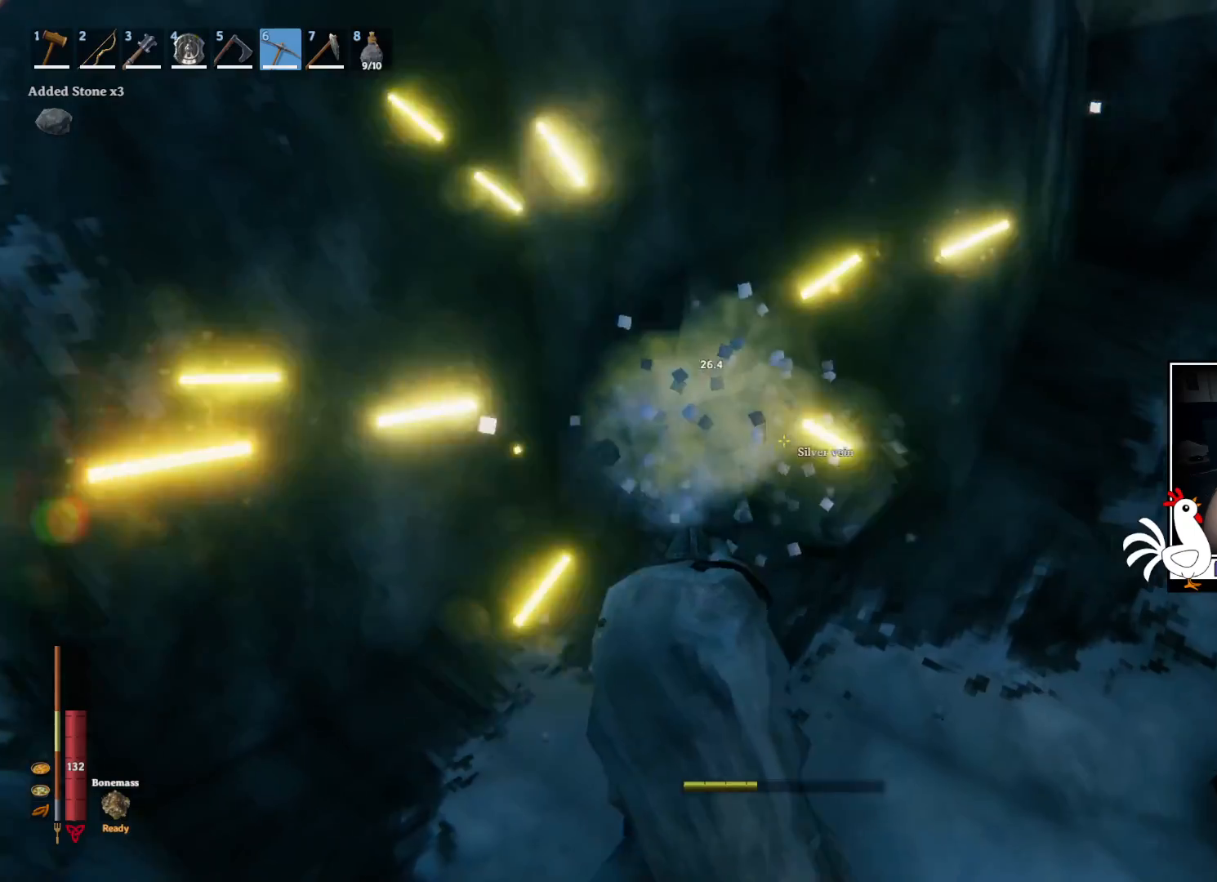
{"keys": [], "mouse": ["left"], "events": [[117, "mouse_left", "down"]]}
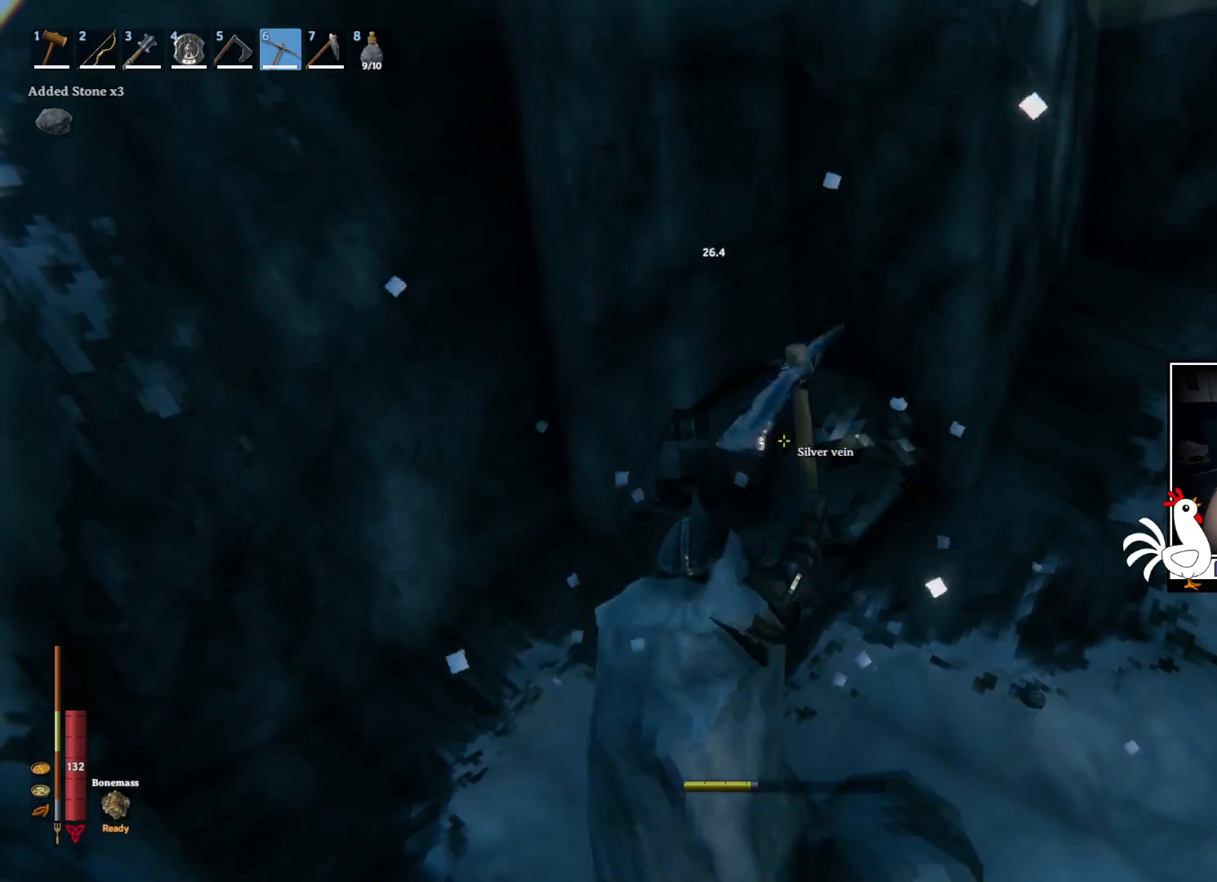
{"keys": [], "mouse": ["left"], "events": []}
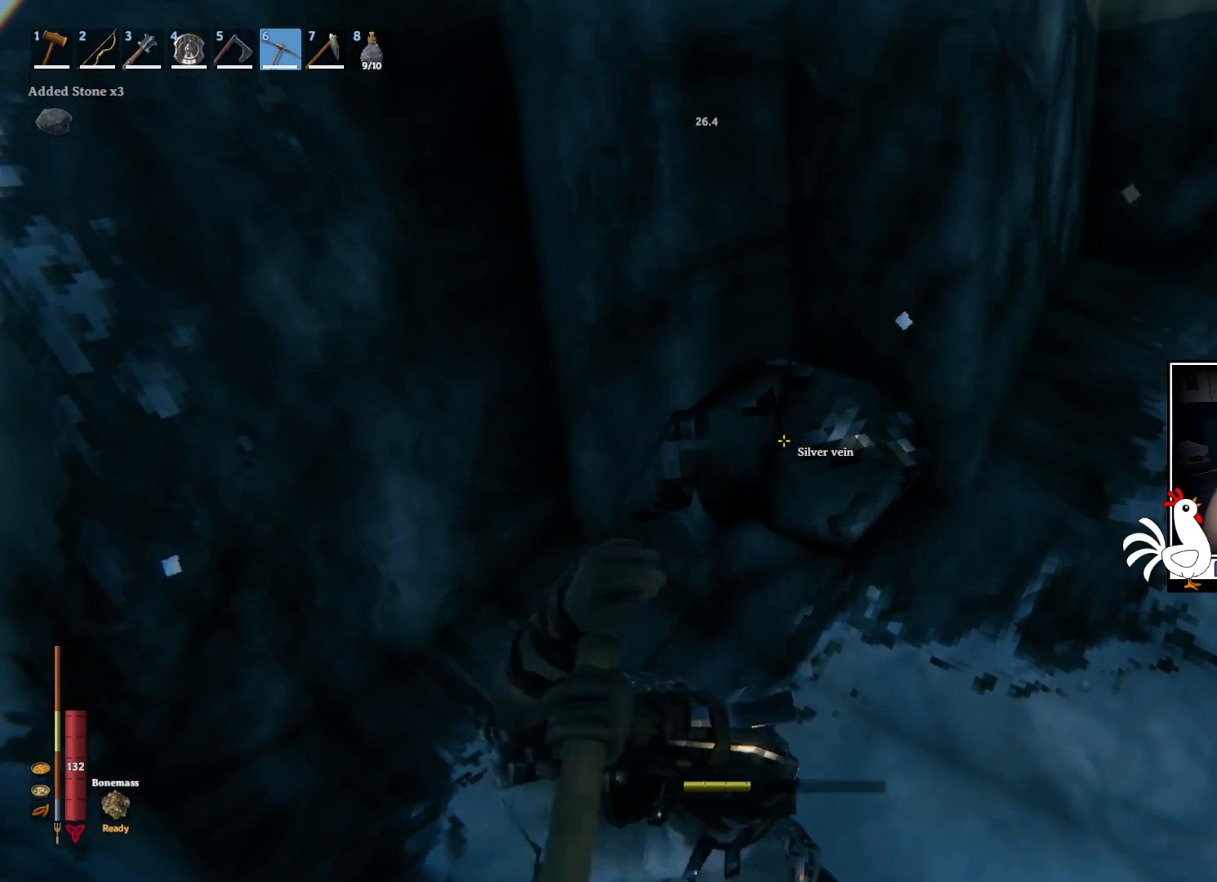
{"keys": [], "mouse": [], "events": [[267, "mouse_left", "up"]]}
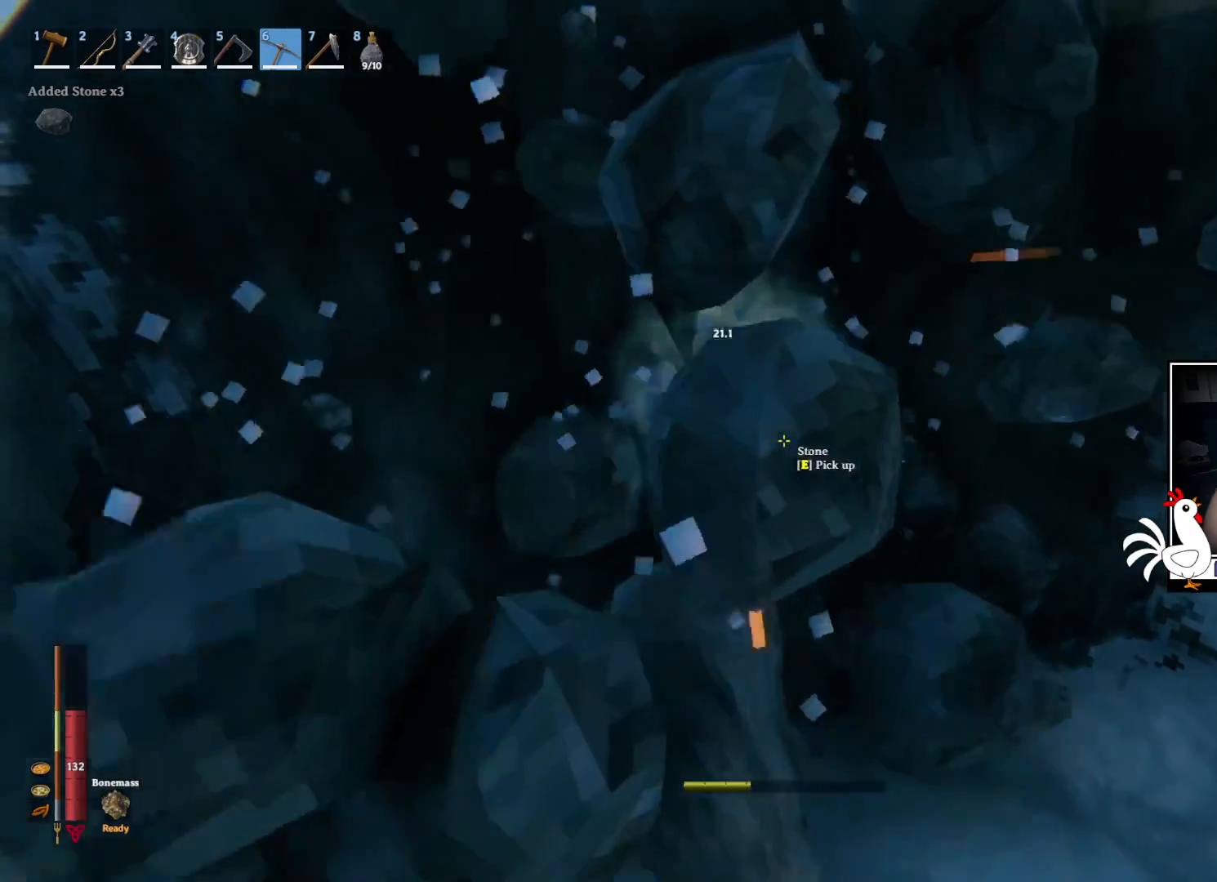
{"keys": [], "mouse": ["left"], "events": [[117, "w", "down"], [267, "mouse_left", "down"], [417, "w", "up"]]}
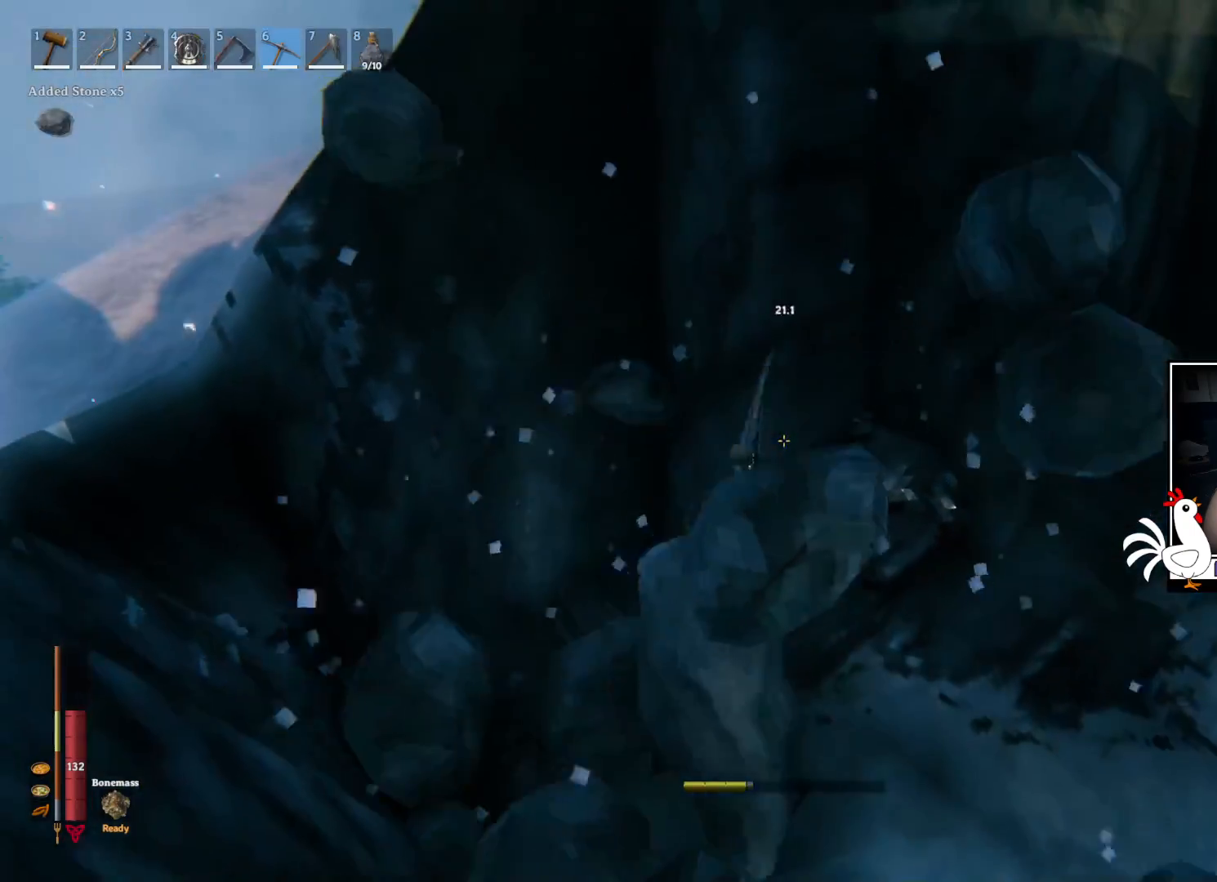
{"keys": [], "mouse": ["left"], "events": []}
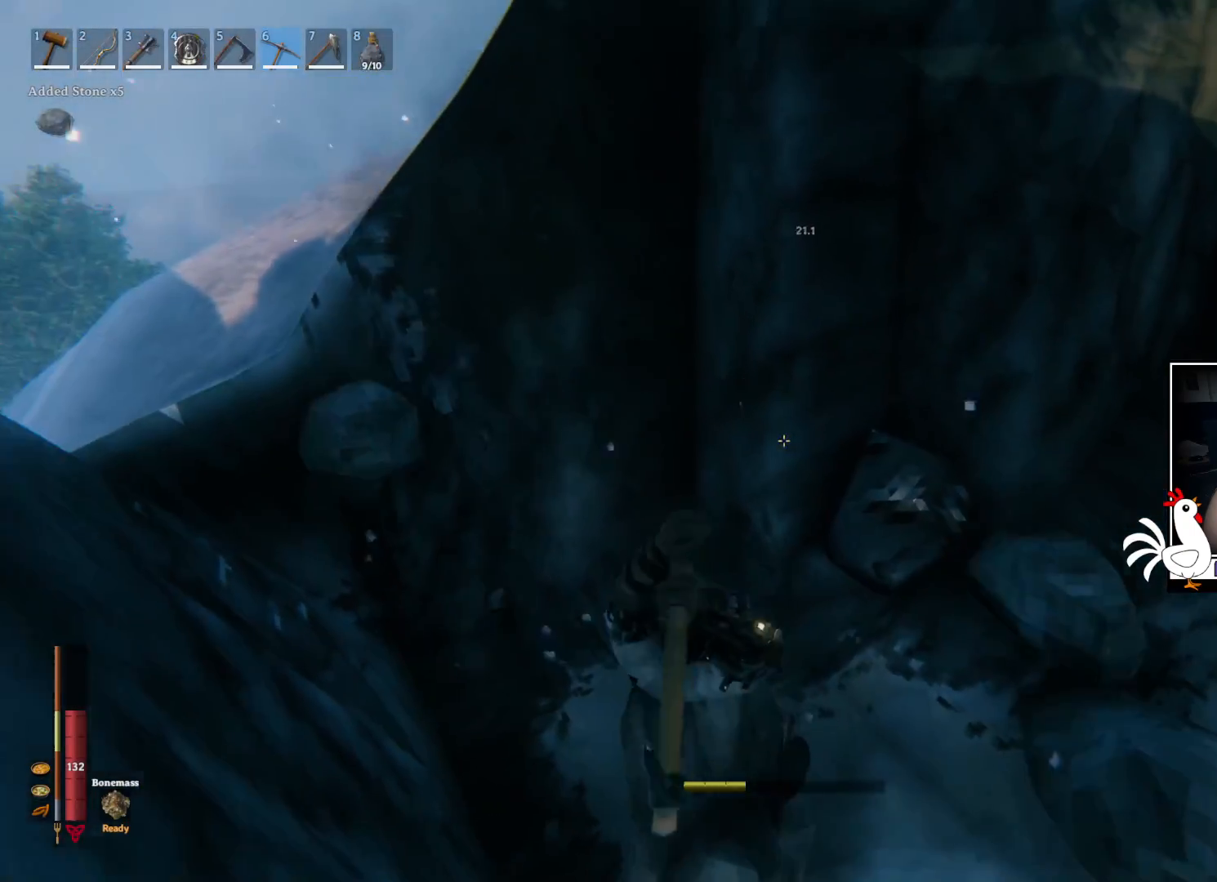
{"keys": [], "mouse": [], "events": [[334, "mouse_left", "up"]]}
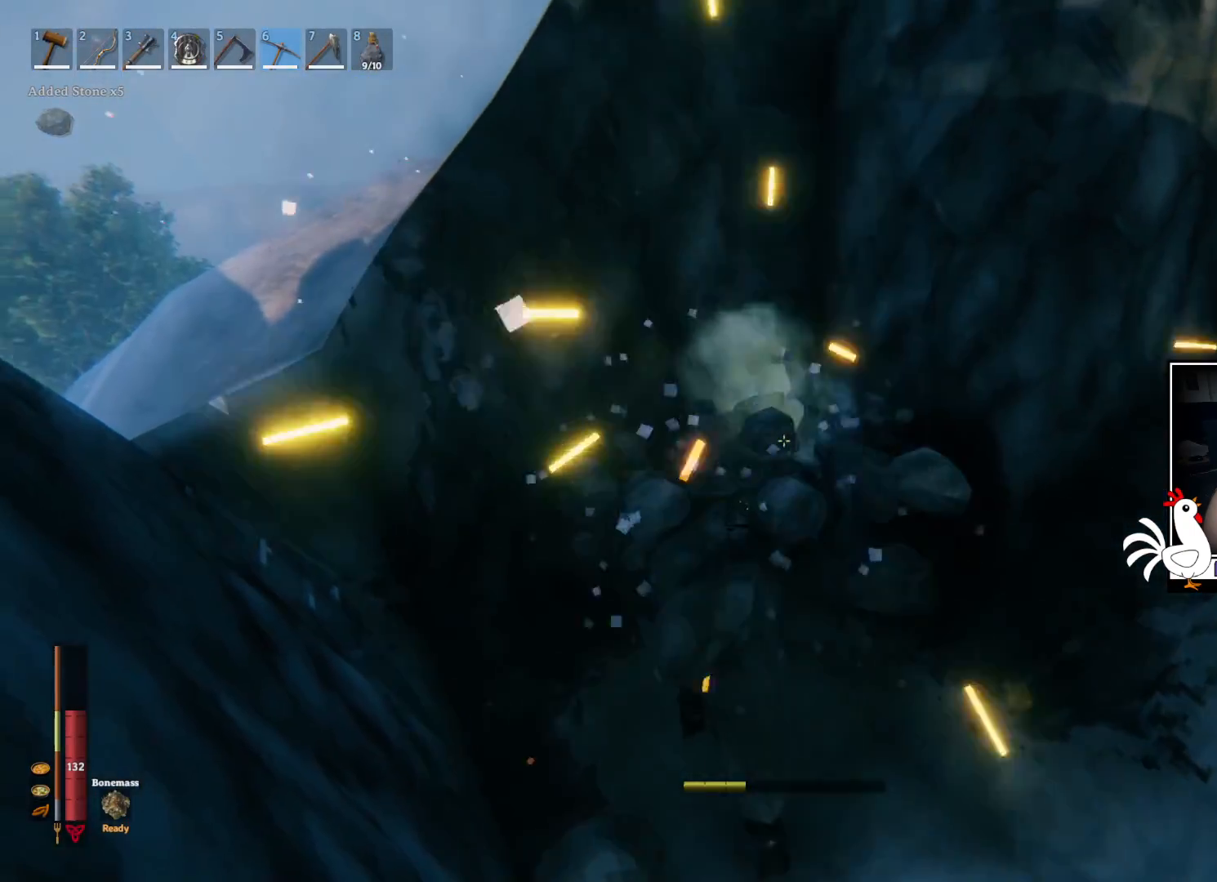
{"keys": [], "mouse": ["left"], "events": [[217, "mouse_left", "down"]]}
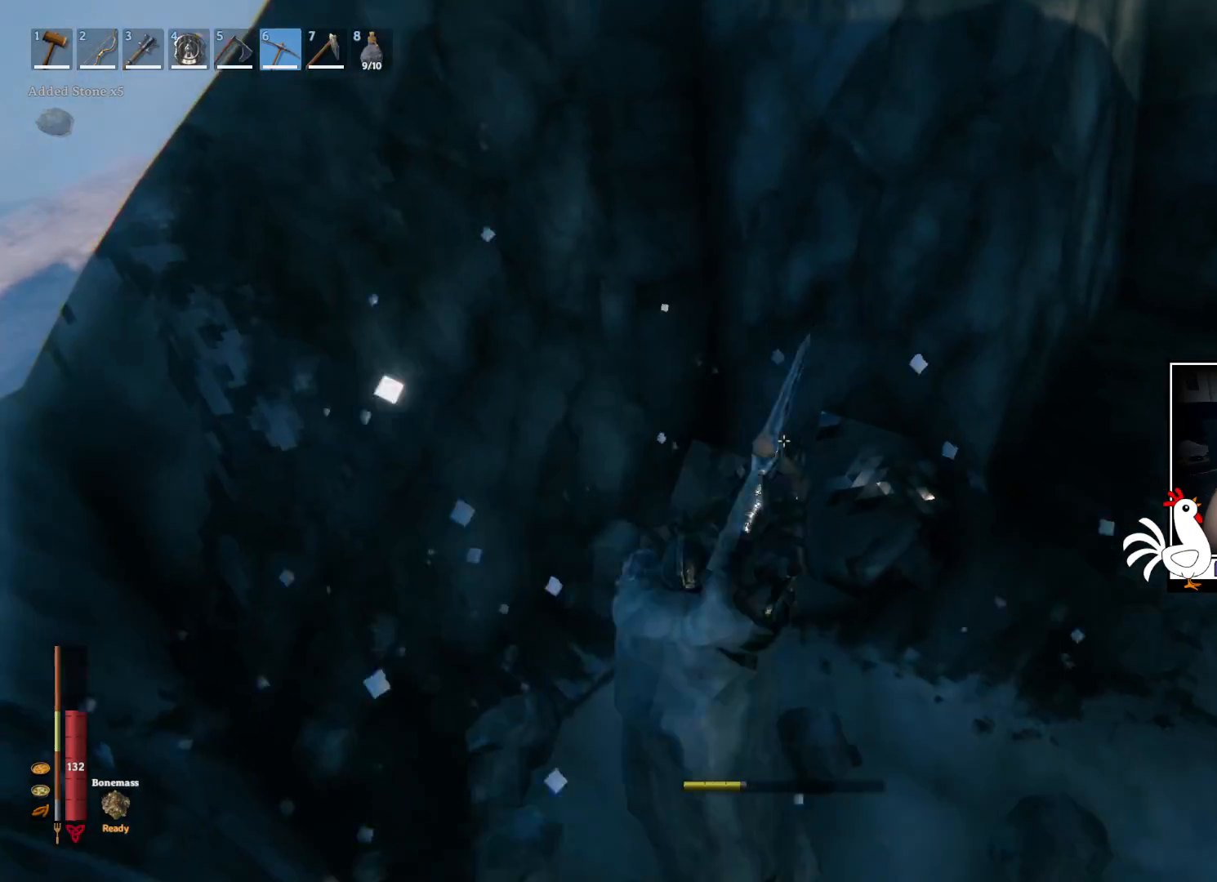
{"keys": [], "mouse": ["left"], "events": []}
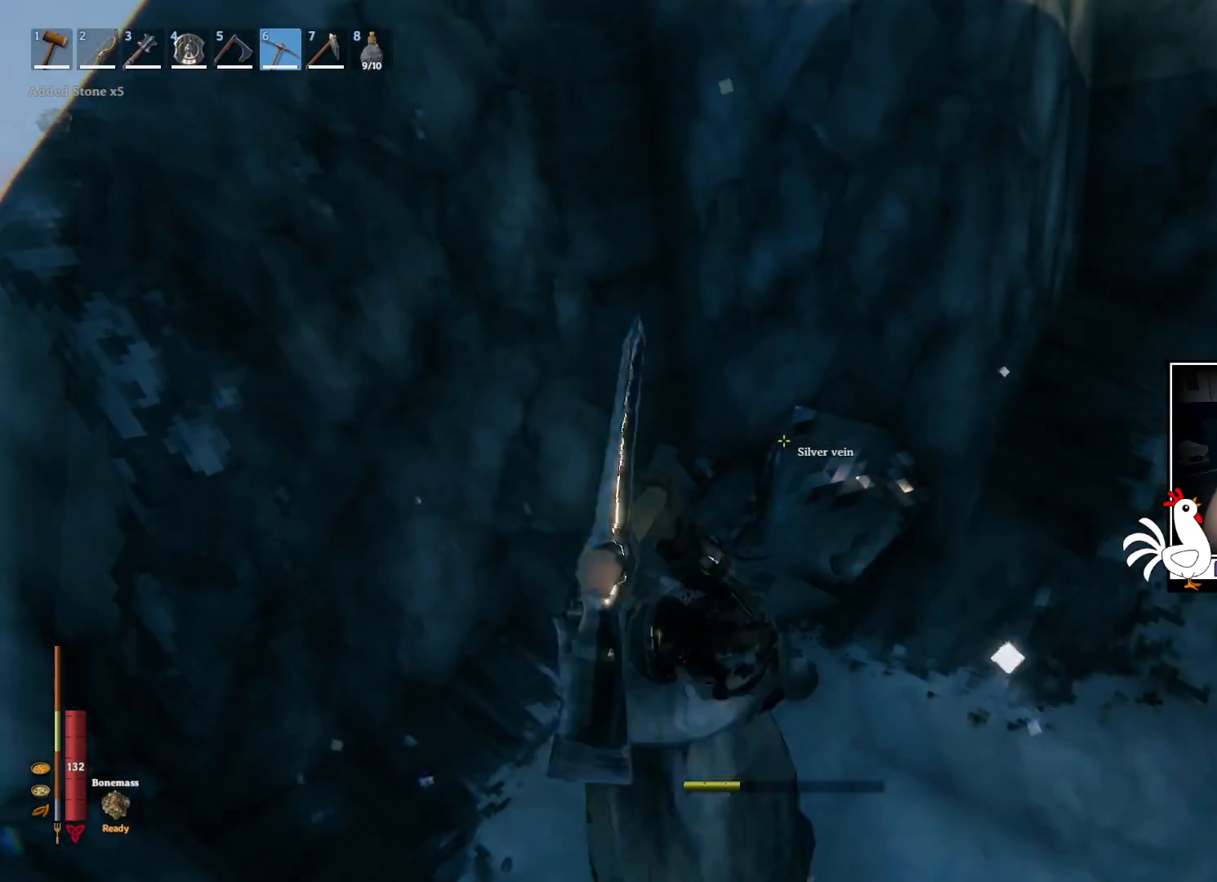
{"keys": [], "mouse": ["left"], "events": [[334, "mouse_left", "up"], [500, "mouse_left", "down"]]}
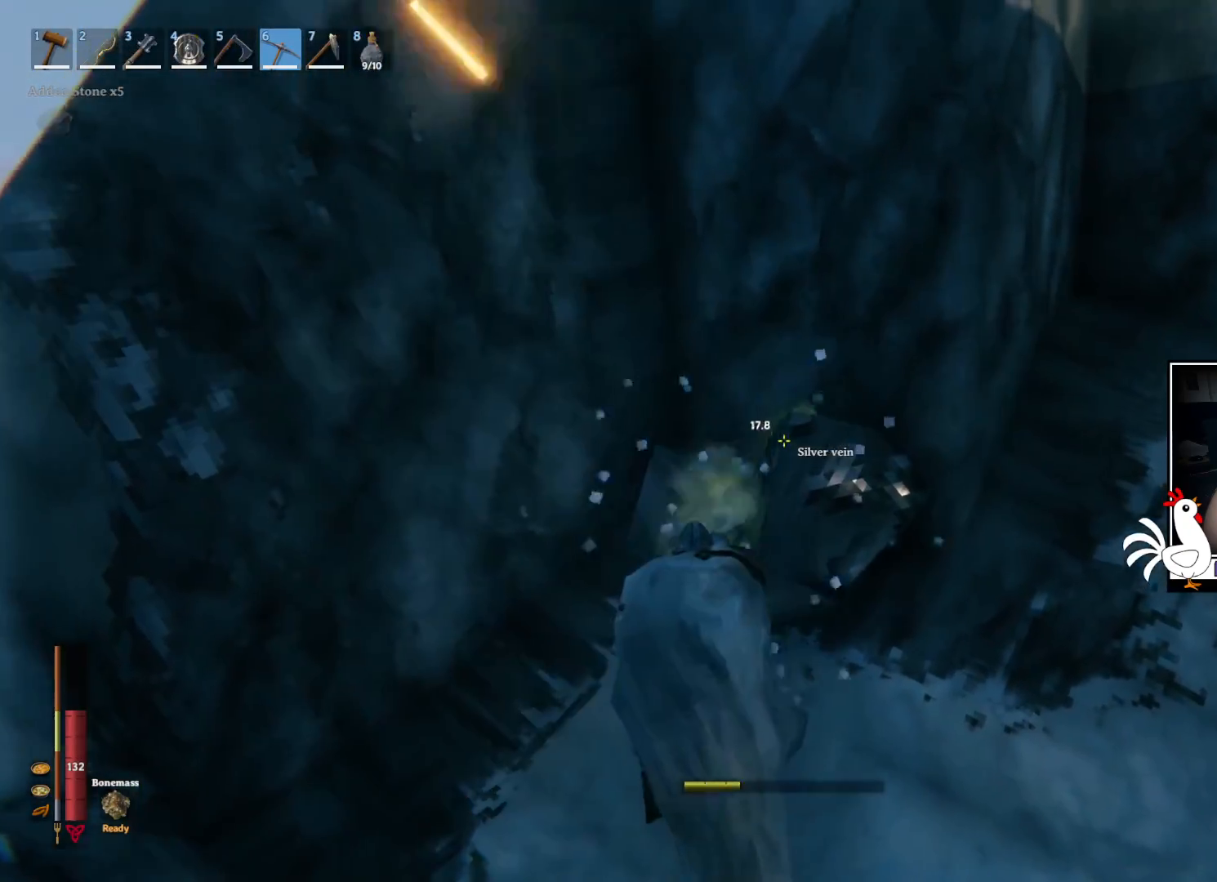
{"keys": [], "mouse": ["left"], "events": []}
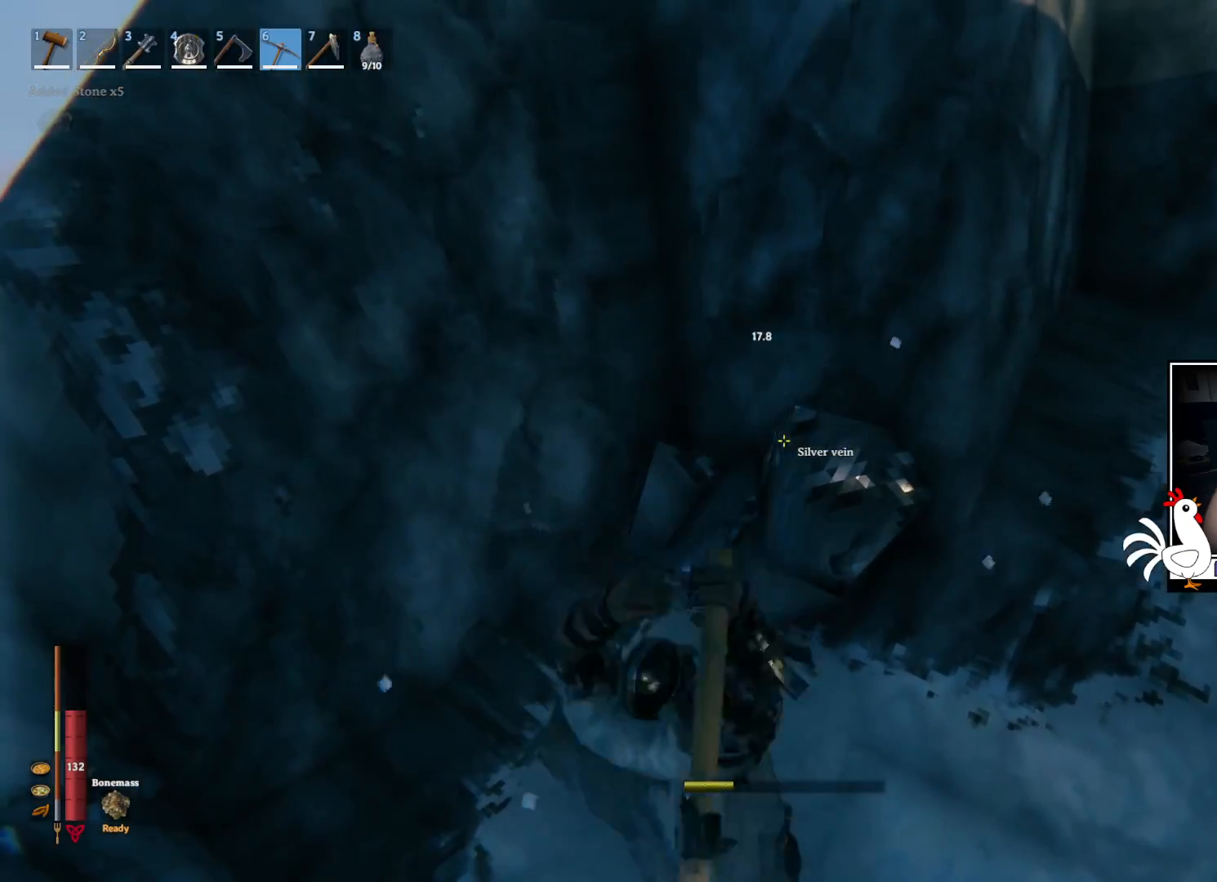
{"keys": [], "mouse": ["left"], "events": []}
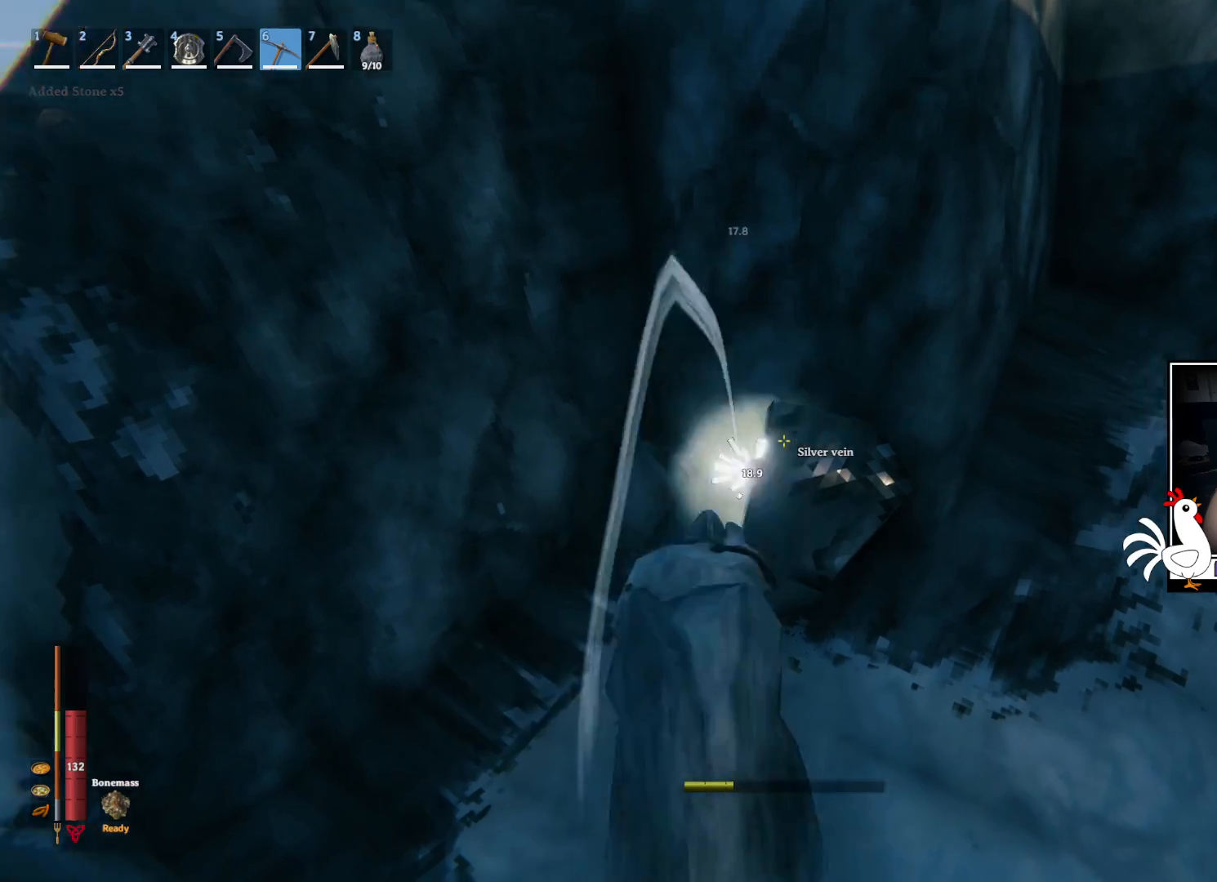
{"keys": [], "mouse": ["left"], "events": [[167, "mouse_left", "up"], [367, "mouse_left", "down"]]}
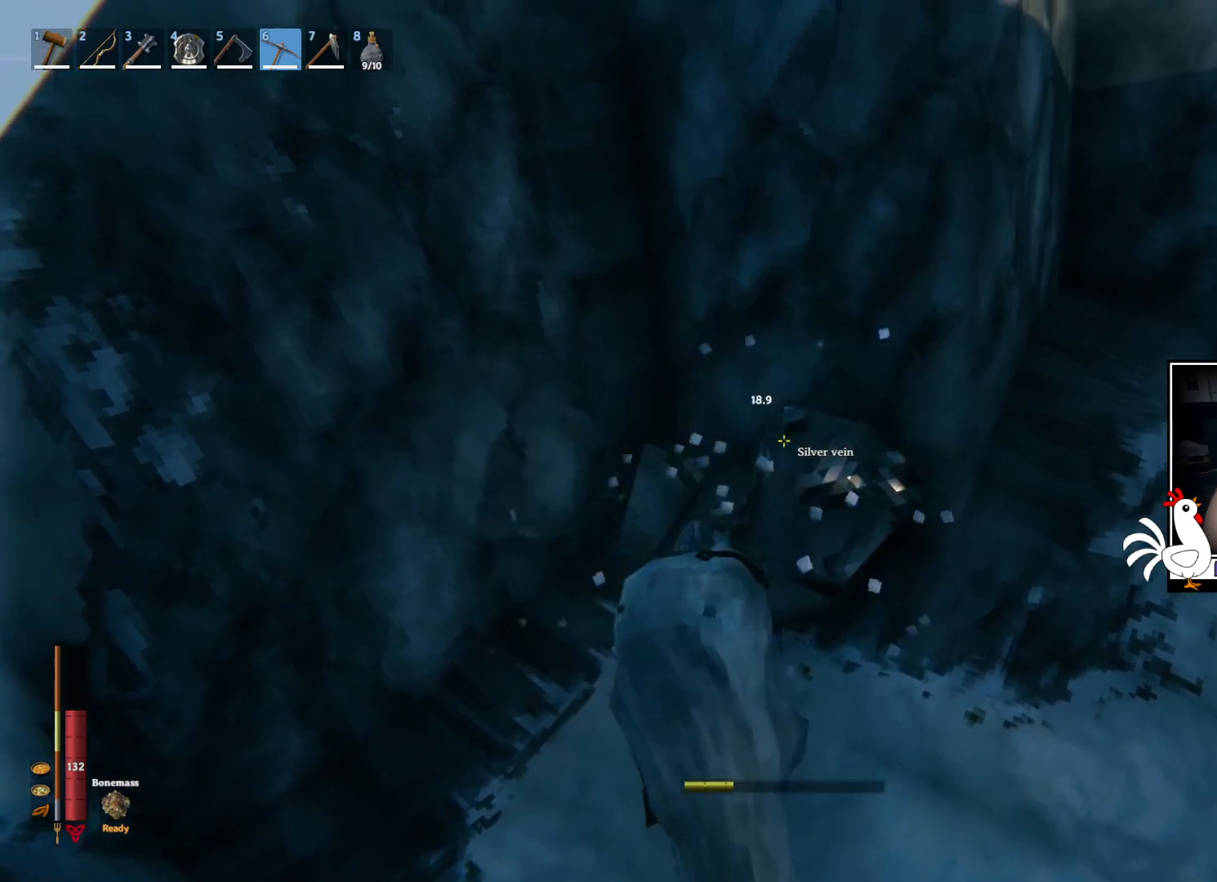
{"keys": [], "mouse": ["left"], "events": []}
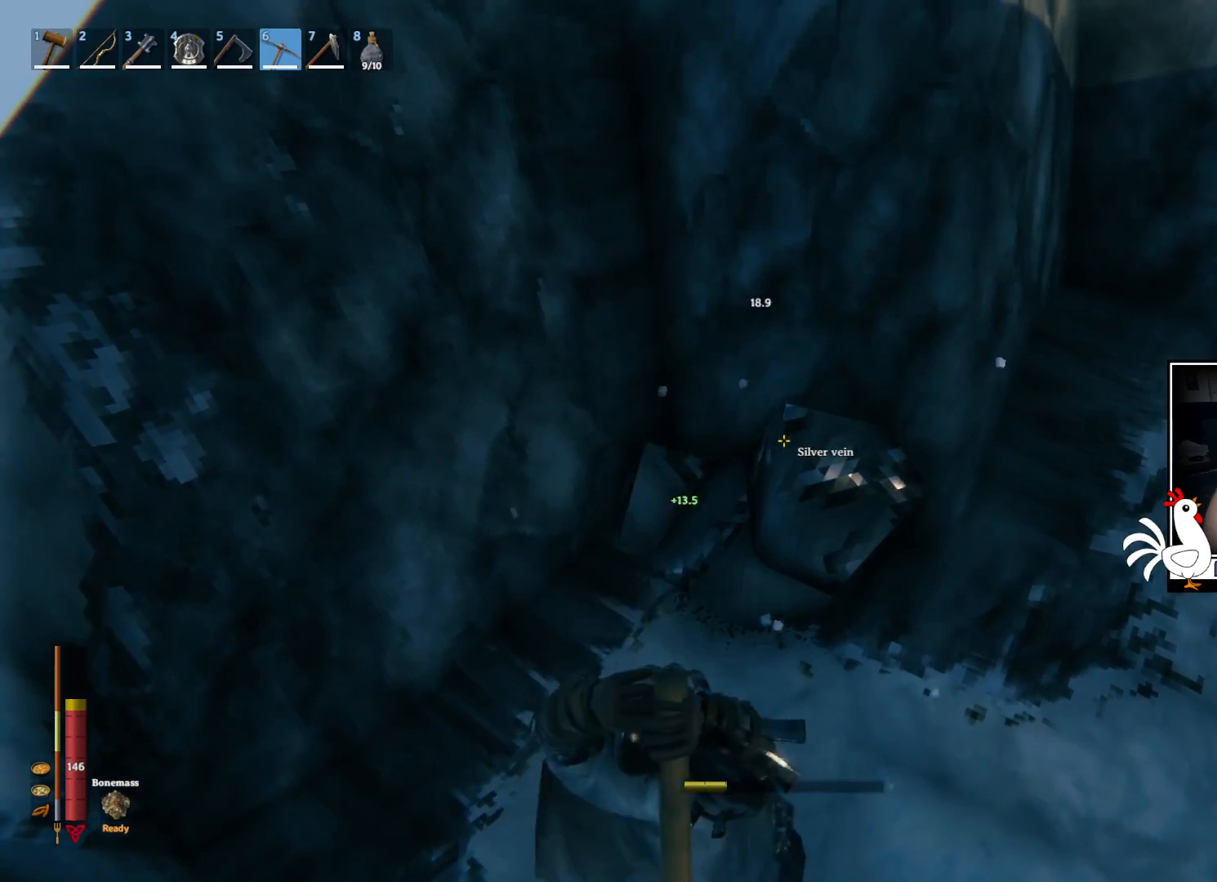
{"keys": [], "mouse": [], "events": [[500, "mouse_left", "up"]]}
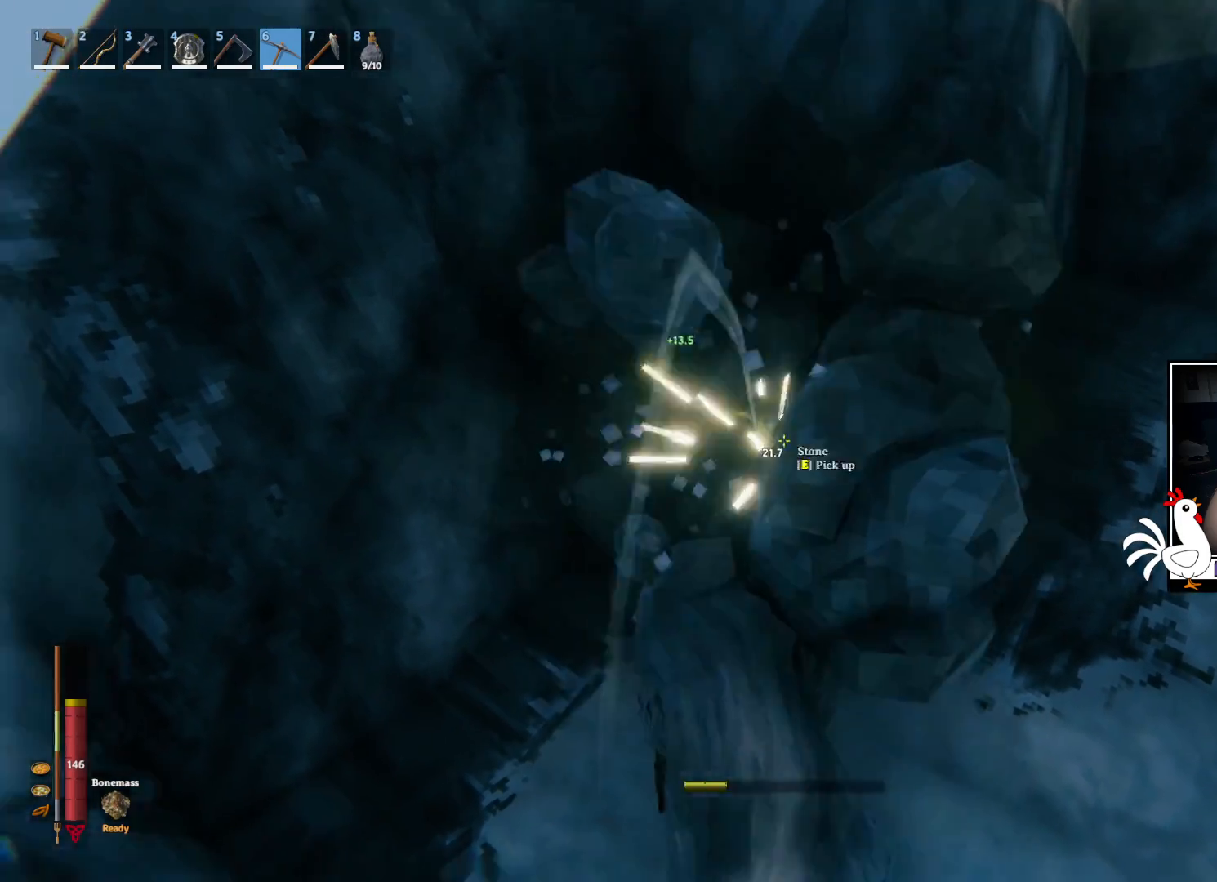
{"keys": [], "mouse": ["left"], "events": [[234, "mouse_left", "down"]]}
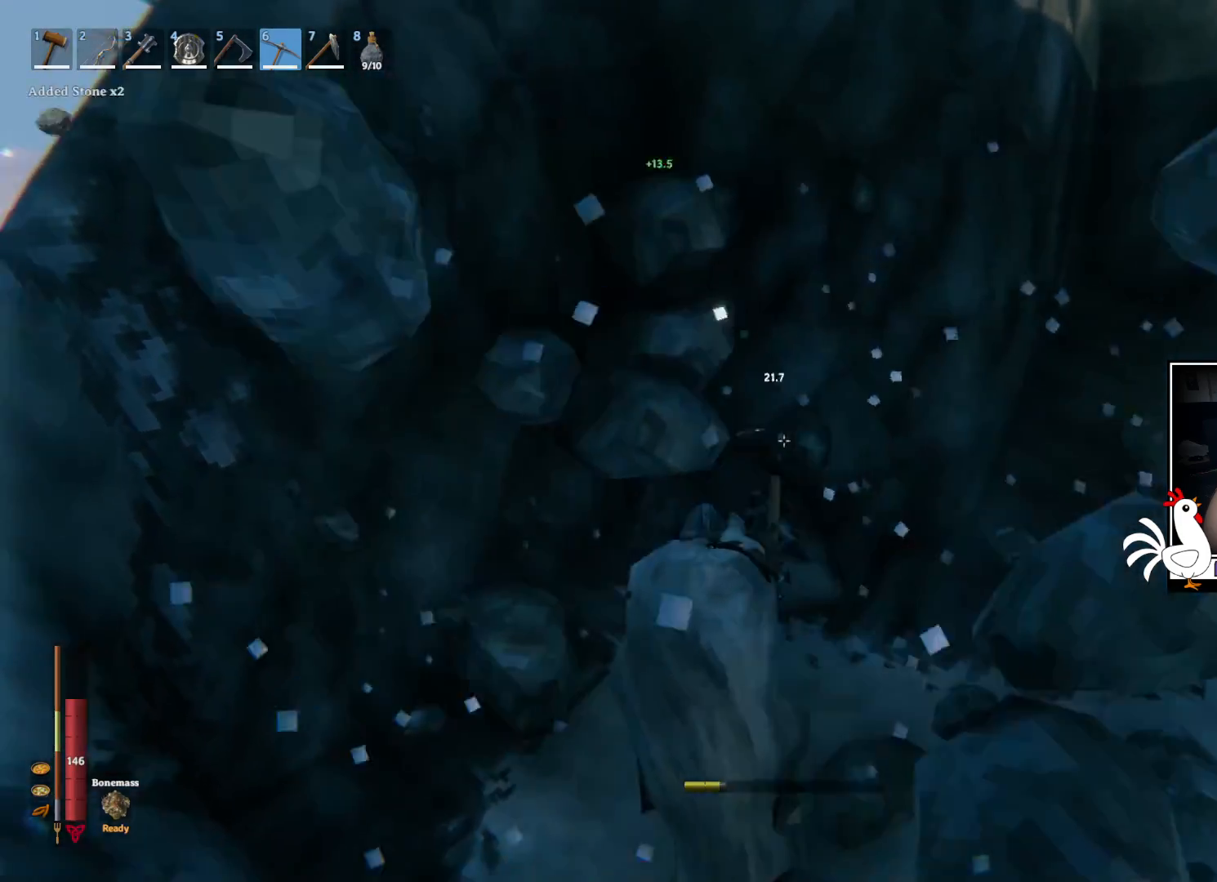
{"keys": [], "mouse": ["left"], "events": []}
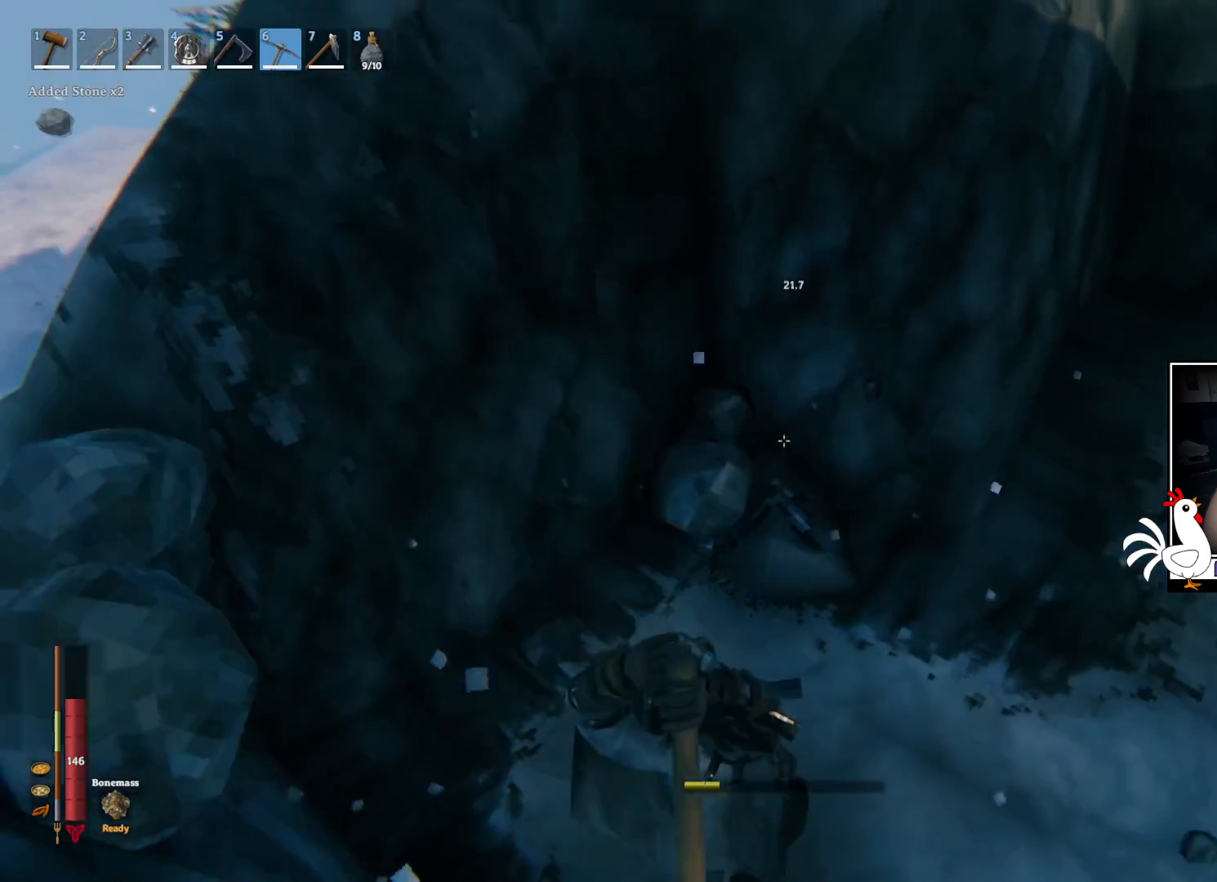
{"keys": [], "mouse": [], "events": [[434, "mouse_left", "up"]]}
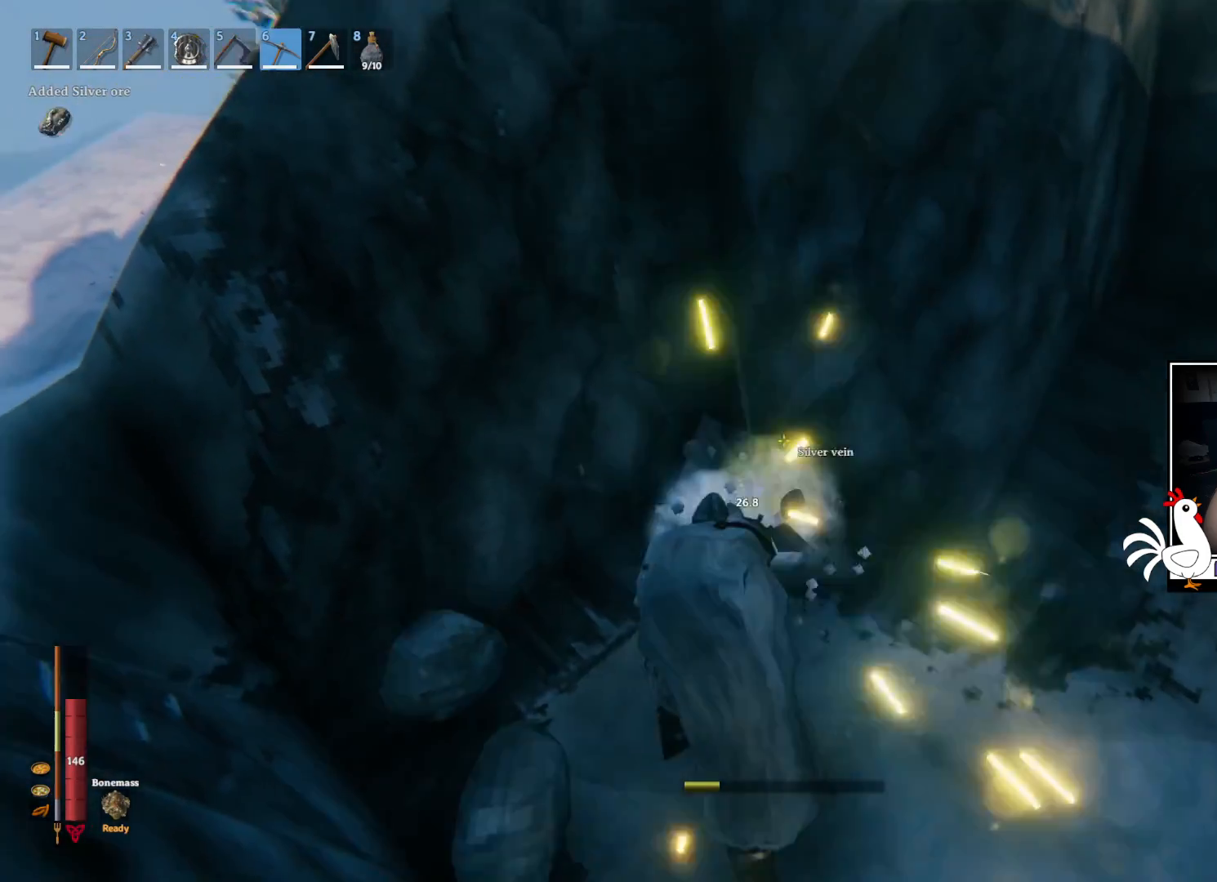
{"keys": [], "mouse": ["left"], "events": [[150, "mouse_left", "down"]]}
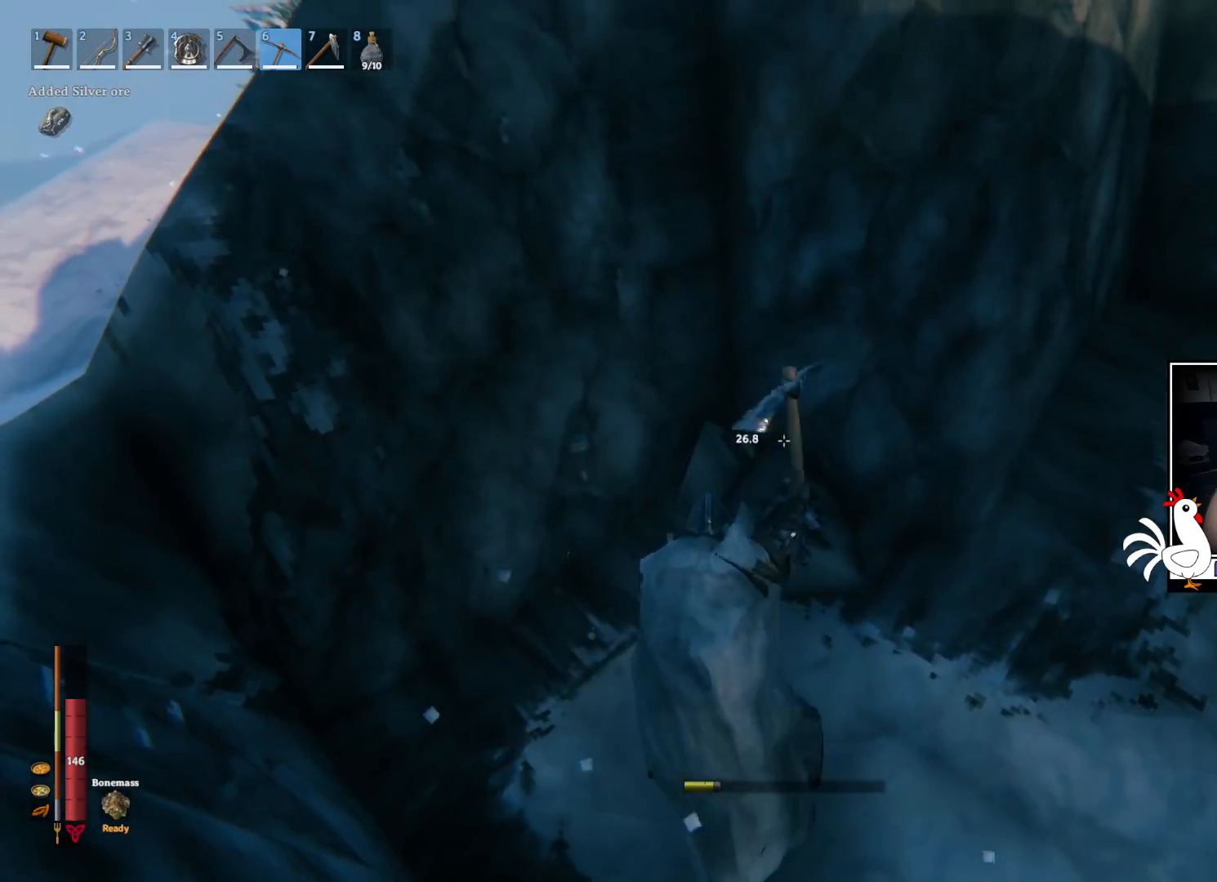
{"keys": [], "mouse": ["left"], "events": []}